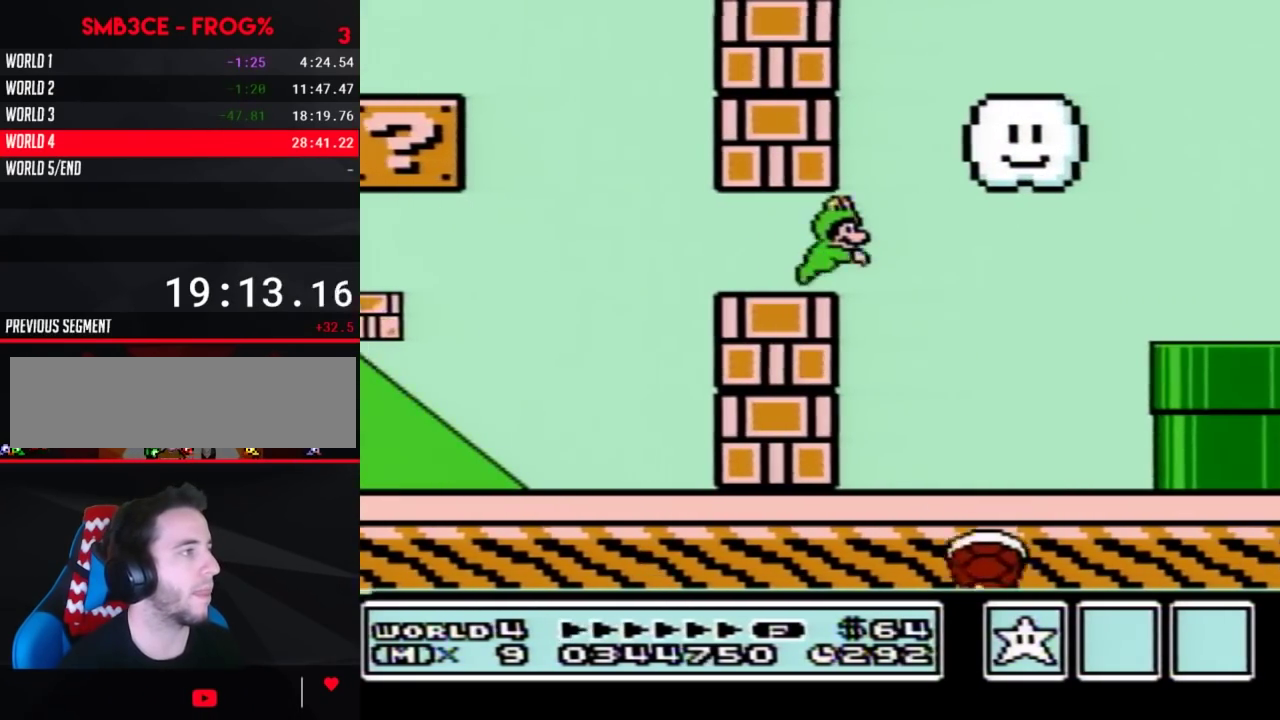
Gameplay with a controller (Nintendo layout); each line is a JSON object with the inputs held at the frame after it. "events" lists button and stick changes between this image and that frame as [ms after this image, input, new state], when the widget could be followed in between. Not read: L3 R3.
{"buttons": ["B", "DPAD_RIGHT"], "events": []}
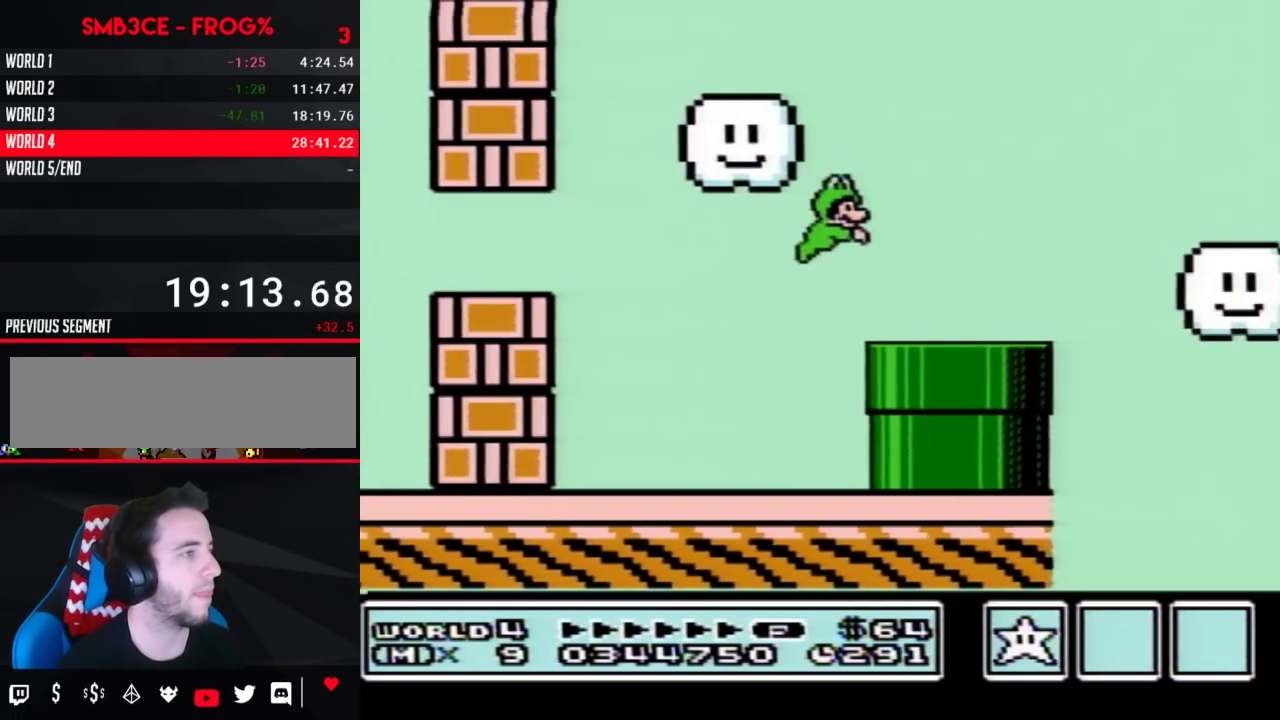
{"buttons": ["A", "B", "DPAD_RIGHT"]}
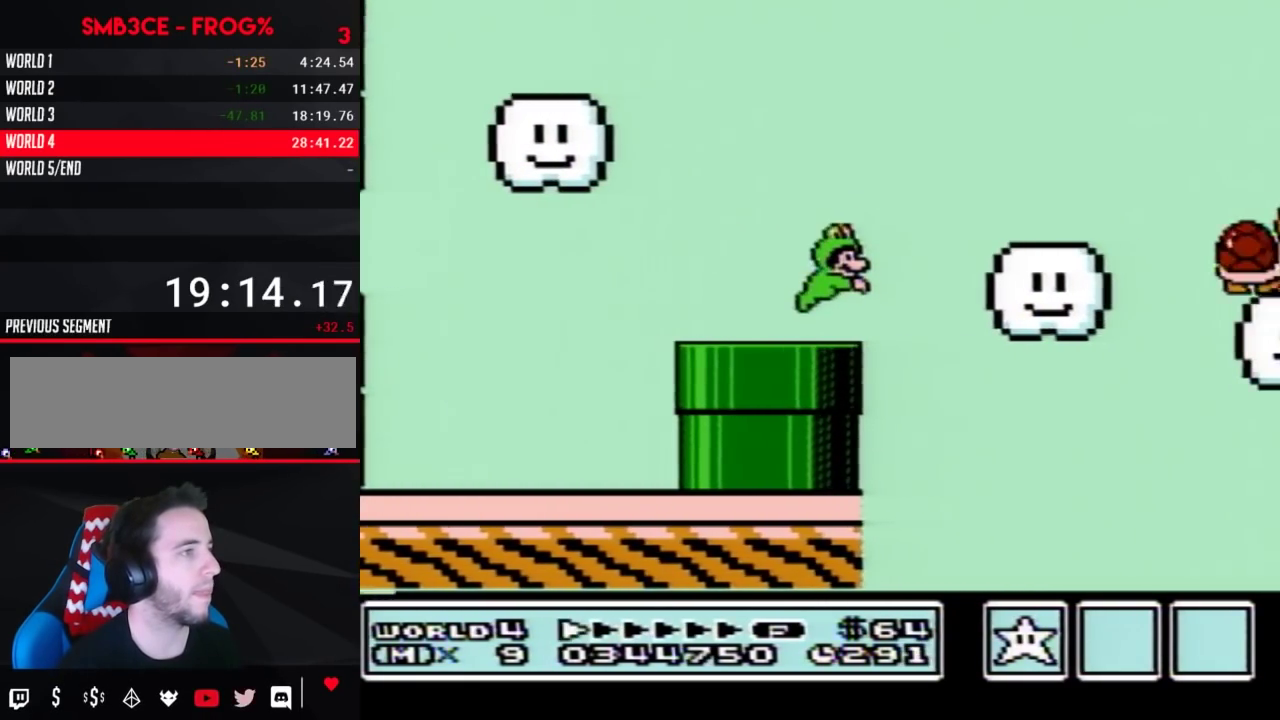
{"buttons": ["A", "B", "DPAD_RIGHT"], "events": []}
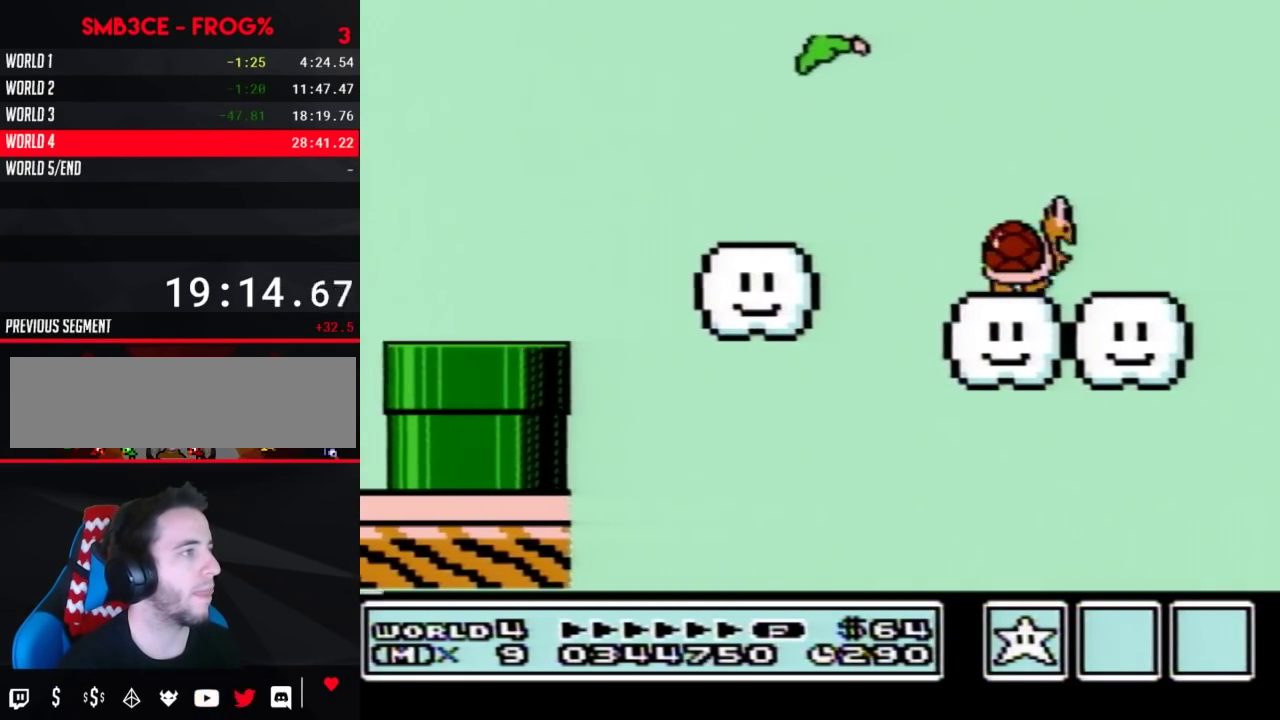
{"buttons": ["A", "B", "DPAD_LEFT"], "events": [[217, "DPAD_RIGHT", "up"], [250, "DPAD_LEFT", "down"]]}
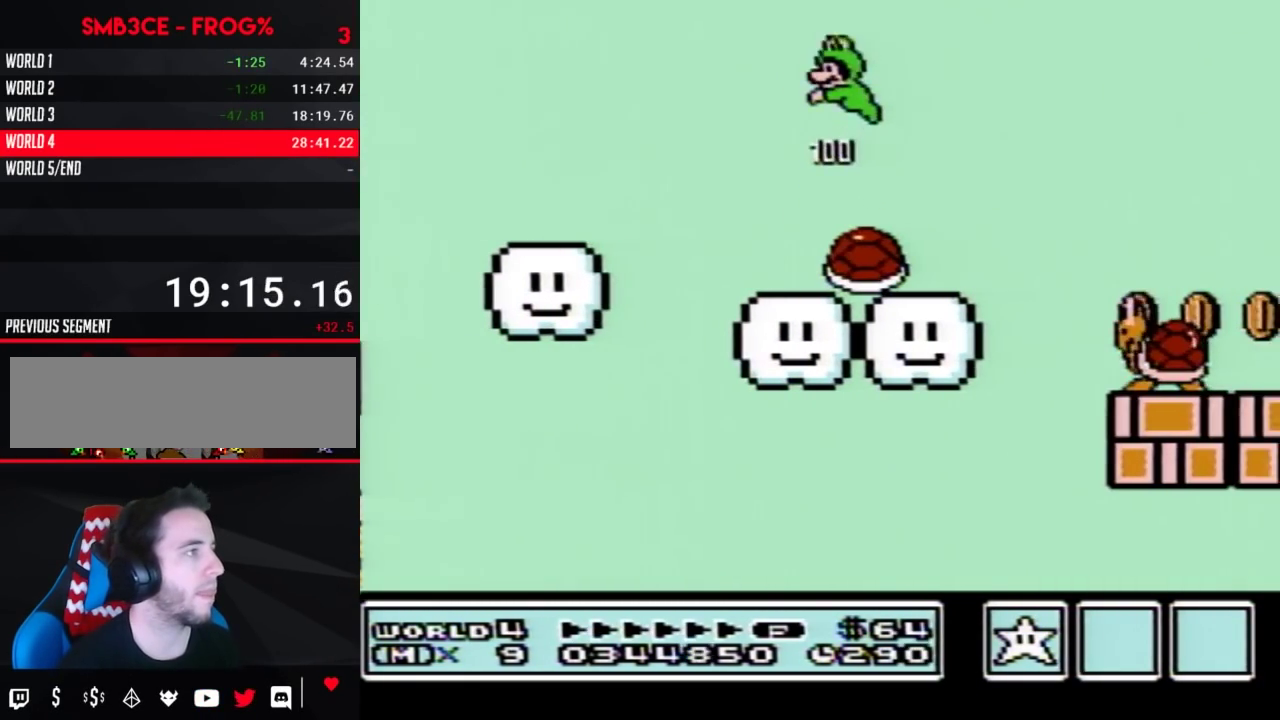
{"buttons": ["B", "DPAD_RIGHT"]}
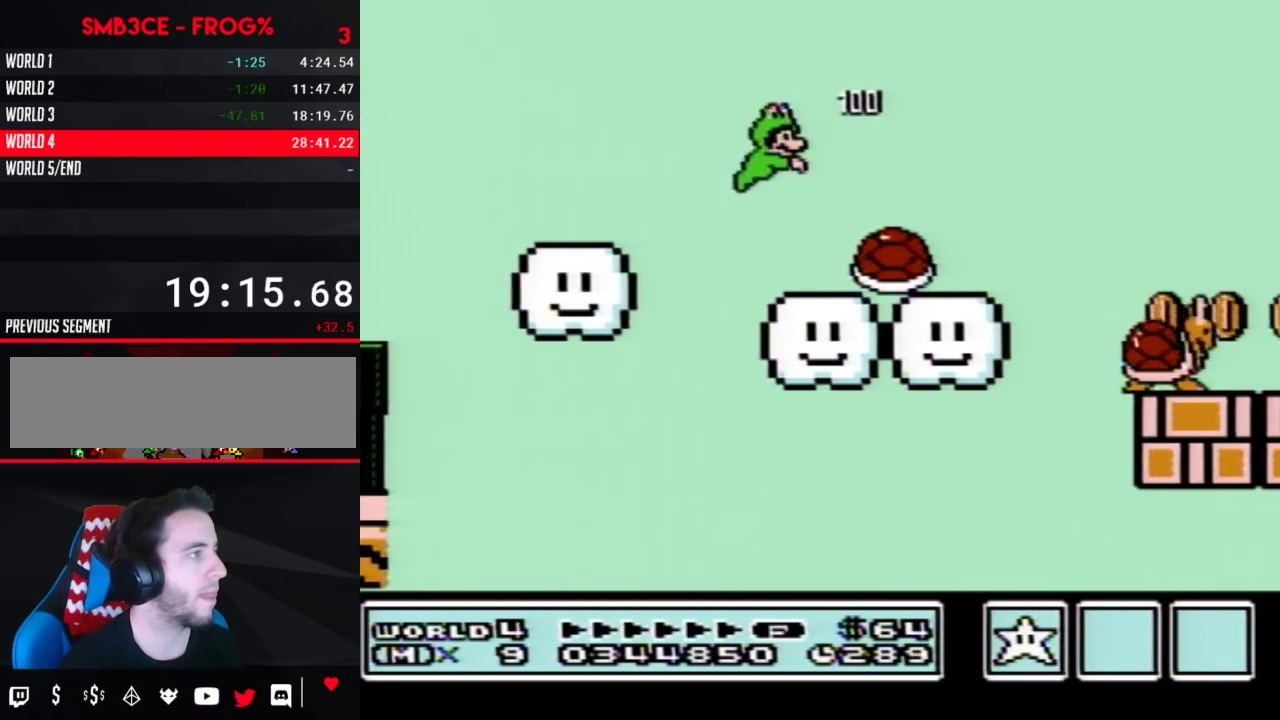
{"buttons": ["A", "B", "DPAD_RIGHT"]}
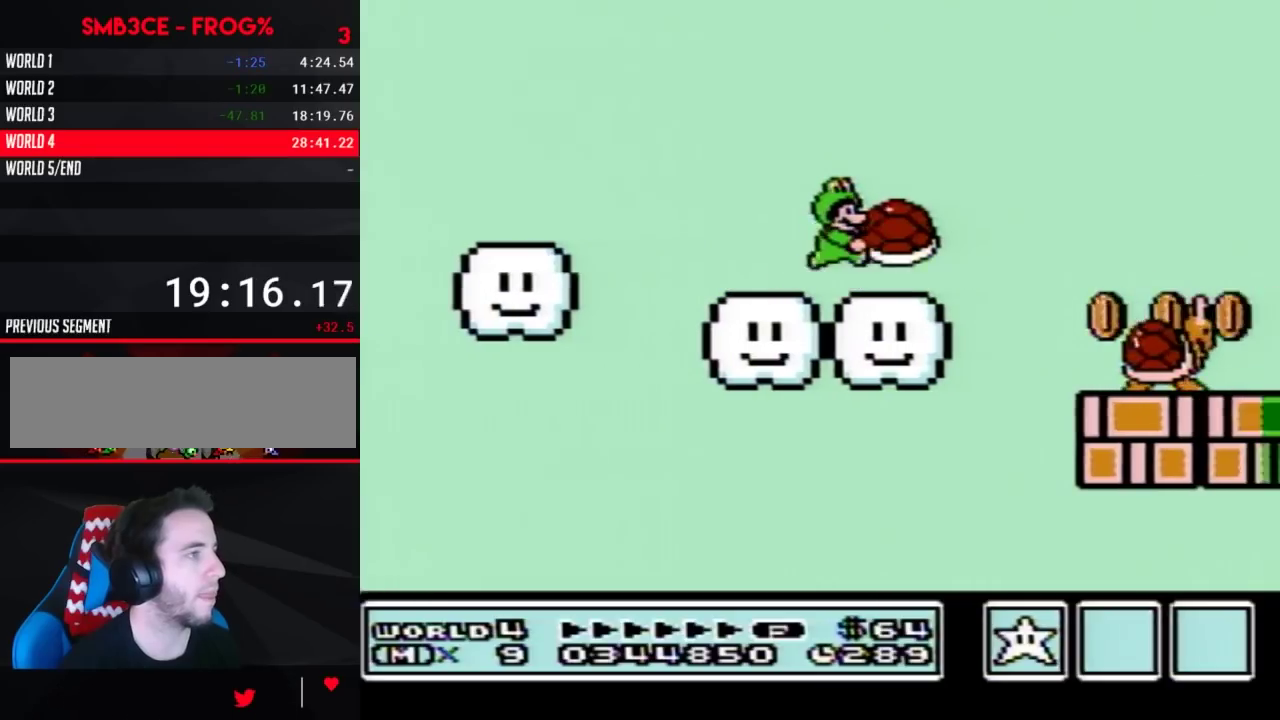
{"buttons": ["A", "B", "DPAD_RIGHT"], "events": []}
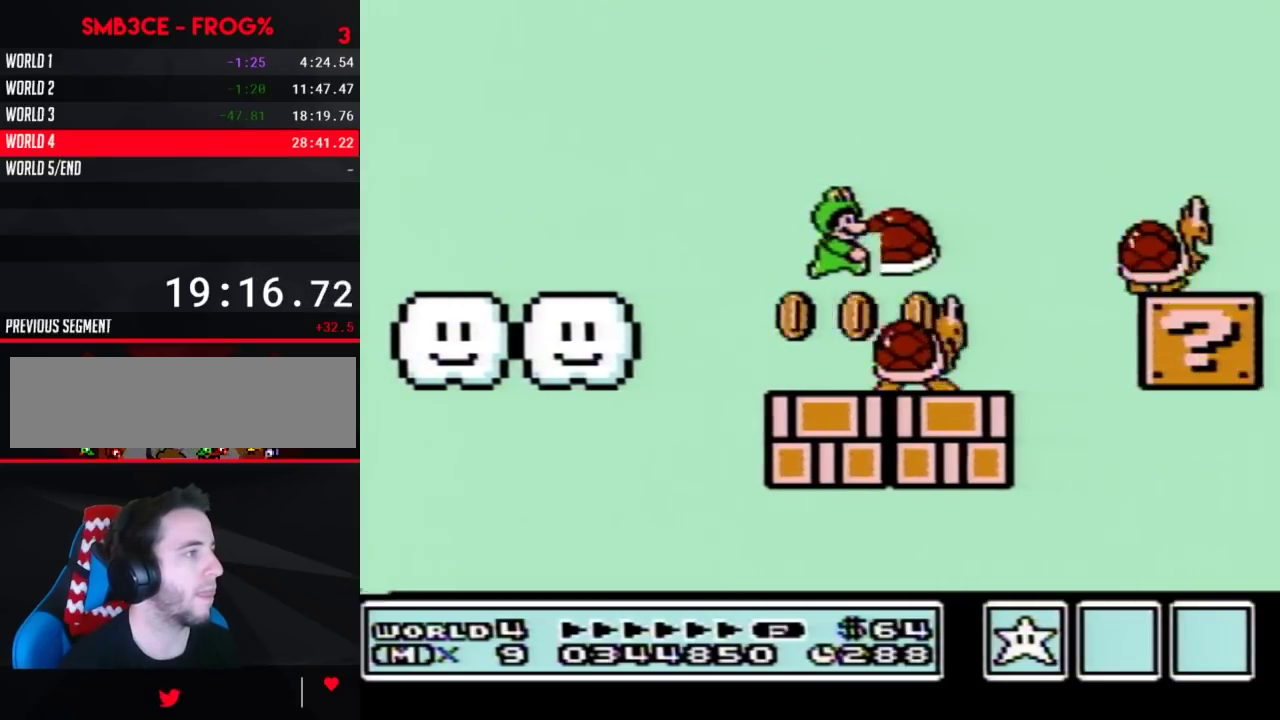
{"buttons": ["B", "DPAD_RIGHT"]}
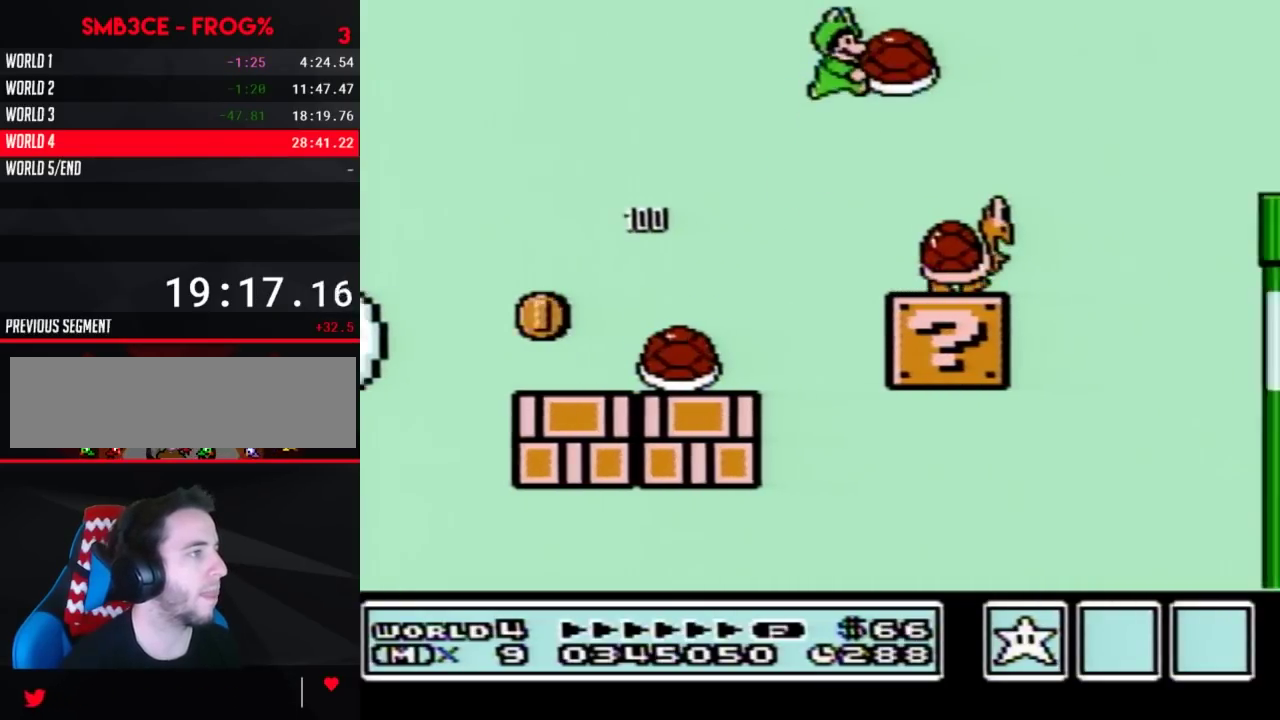
{"buttons": ["A", "B", "DPAD_RIGHT"]}
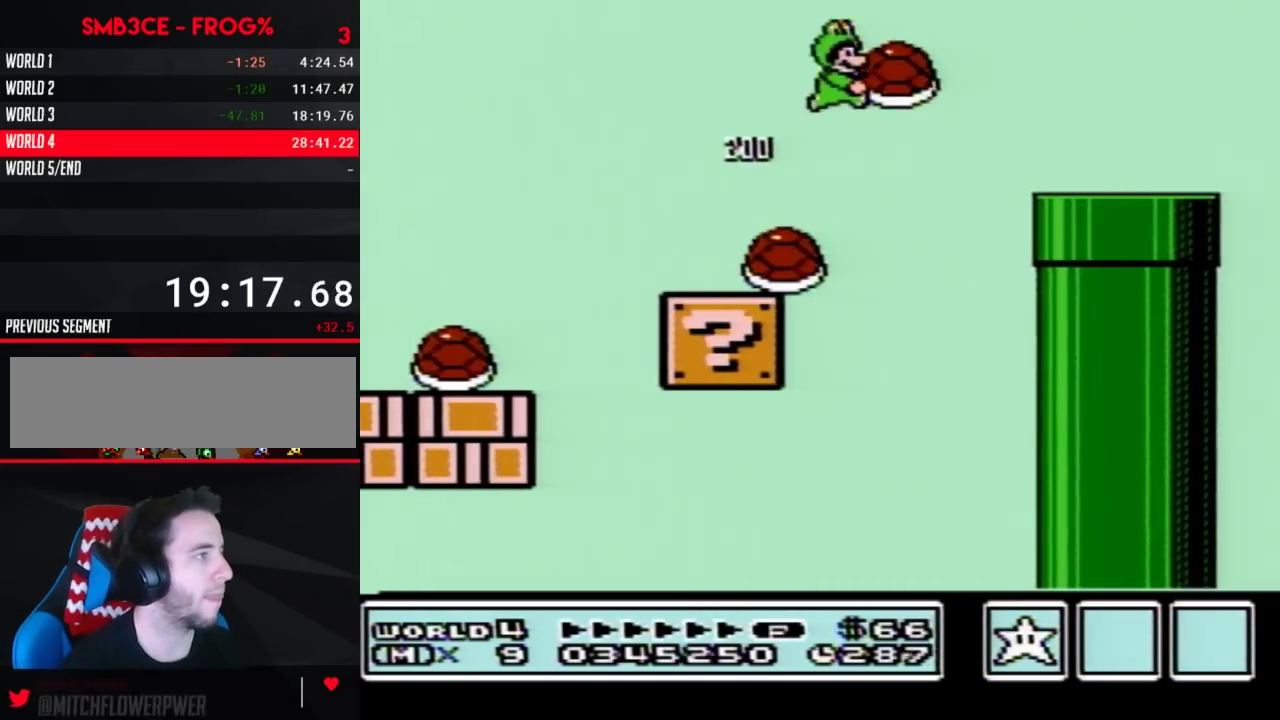
{"buttons": ["B", "DPAD_RIGHT"]}
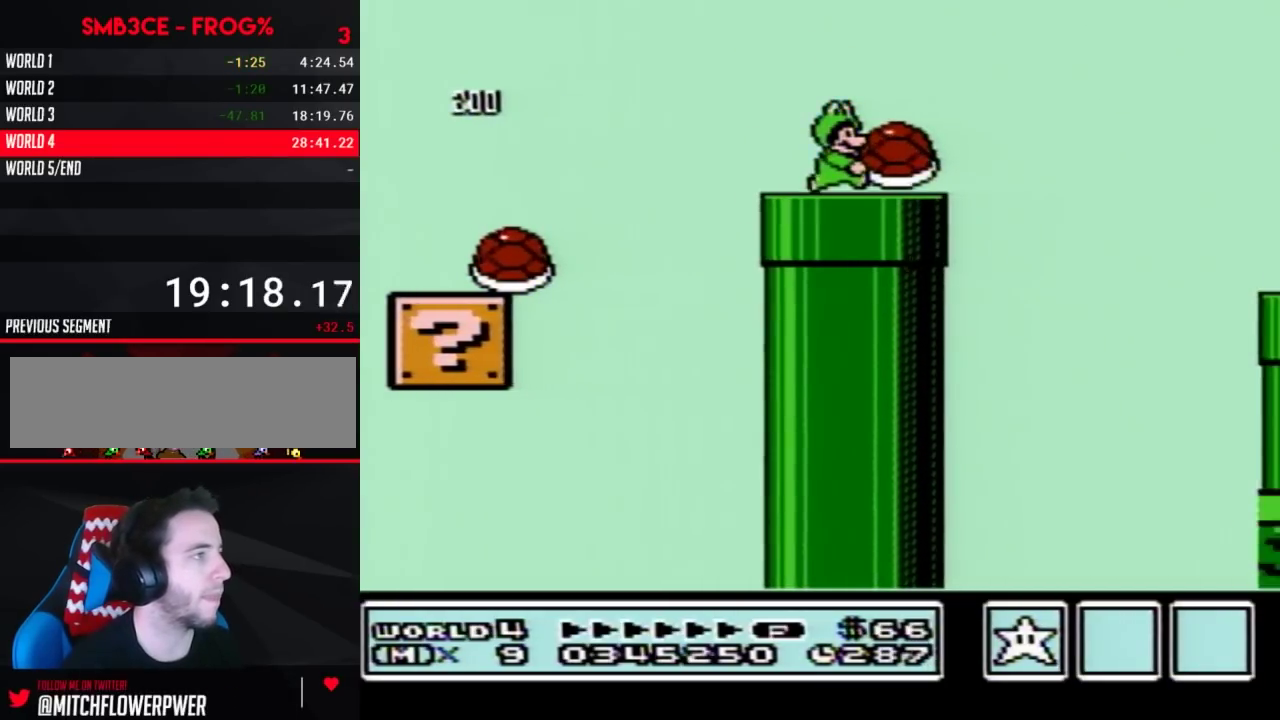
{"buttons": ["A", "B", "DPAD_RIGHT"]}
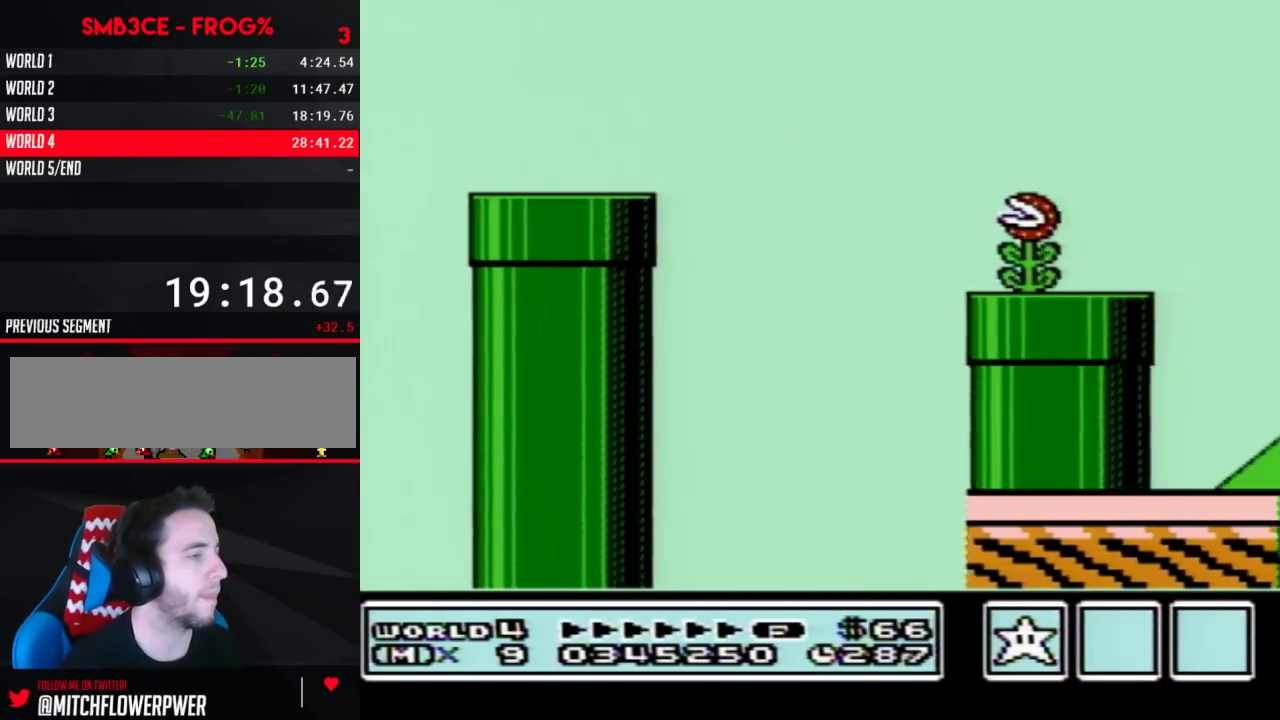
{"buttons": ["A", "B", "DPAD_RIGHT"], "events": []}
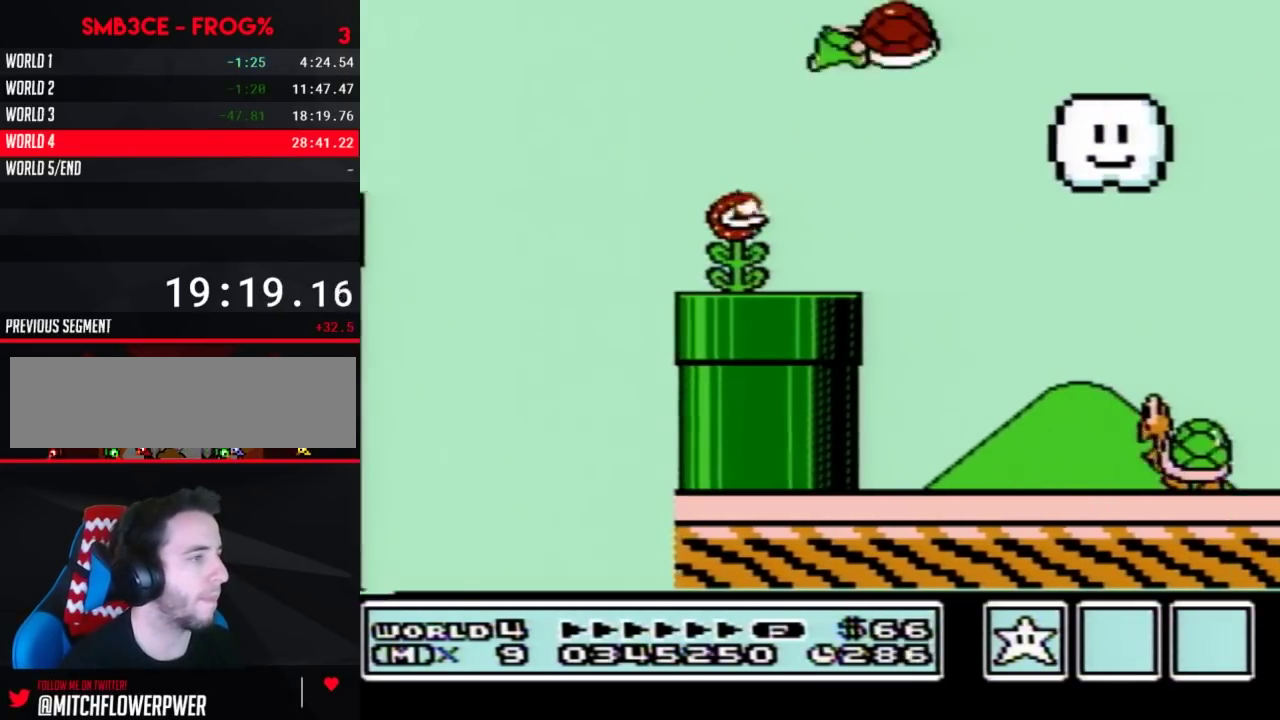
{"buttons": ["B", "DPAD_LEFT"]}
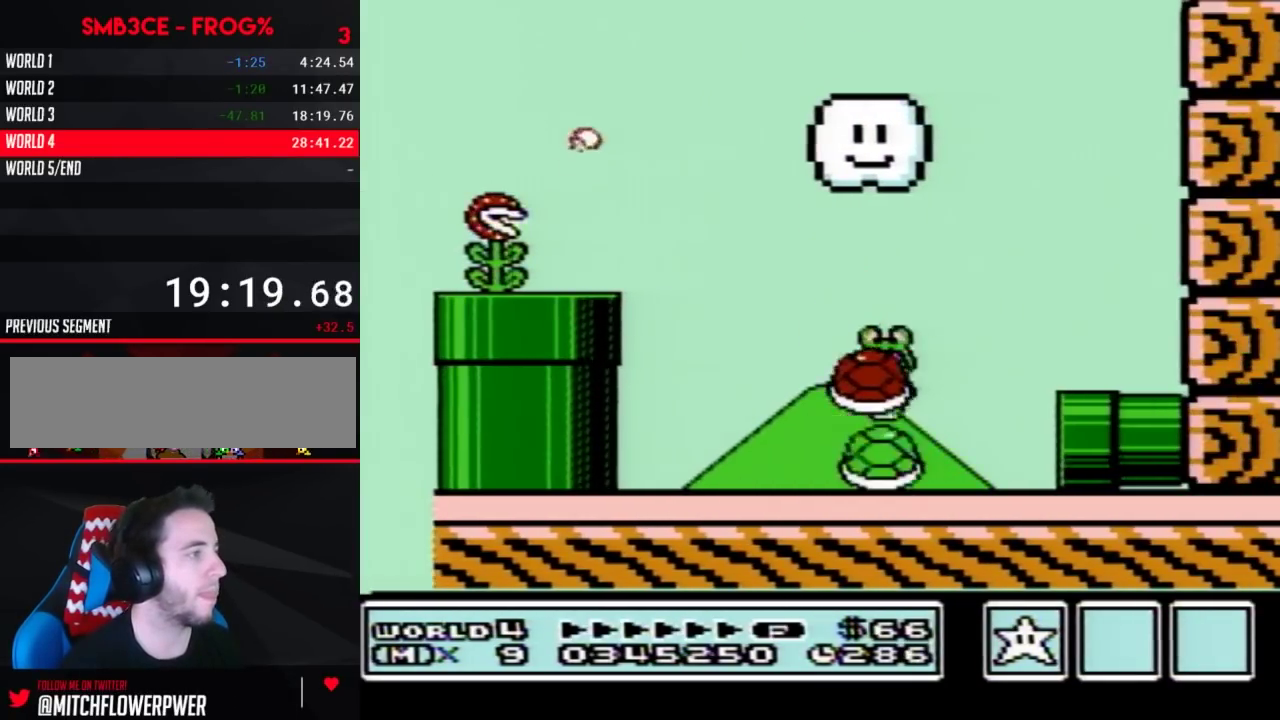
{"buttons": ["B", "DPAD_RIGHT"], "events": [[283, "DPAD_LEFT", "up"], [317, "DPAD_RIGHT", "down"]]}
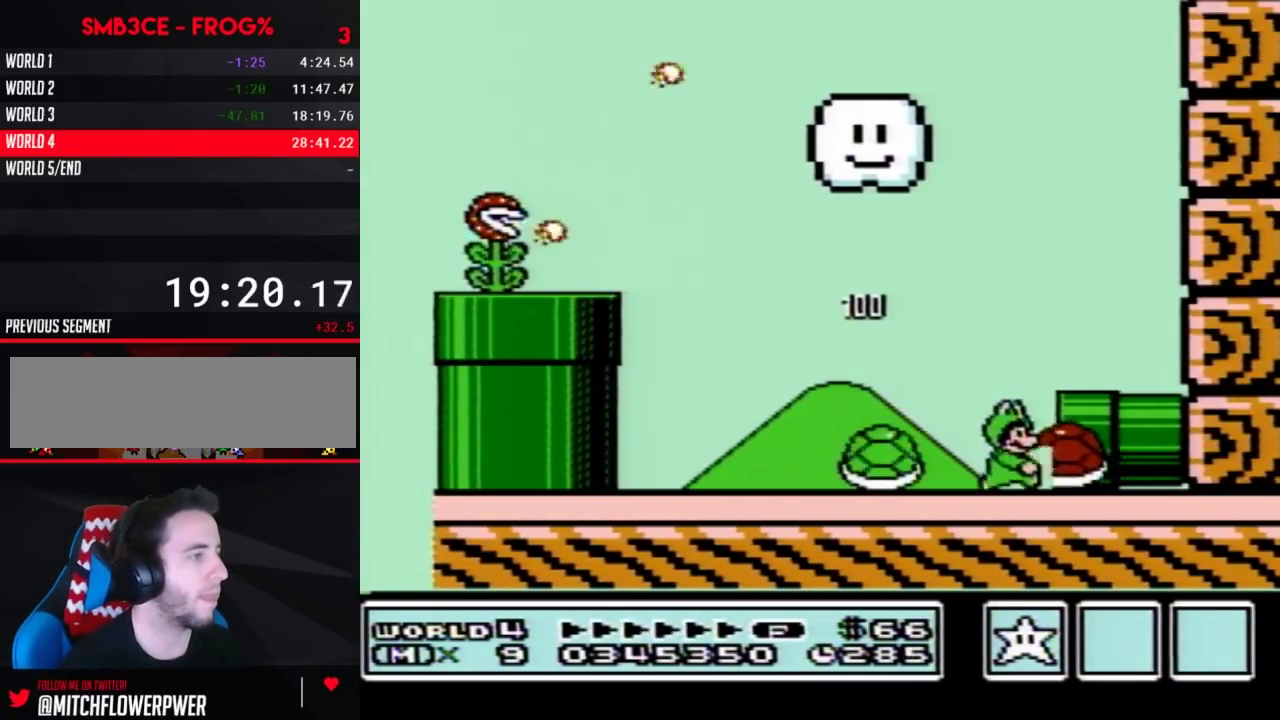
{"buttons": ["B"], "events": [[400, "DPAD_RIGHT", "up"]]}
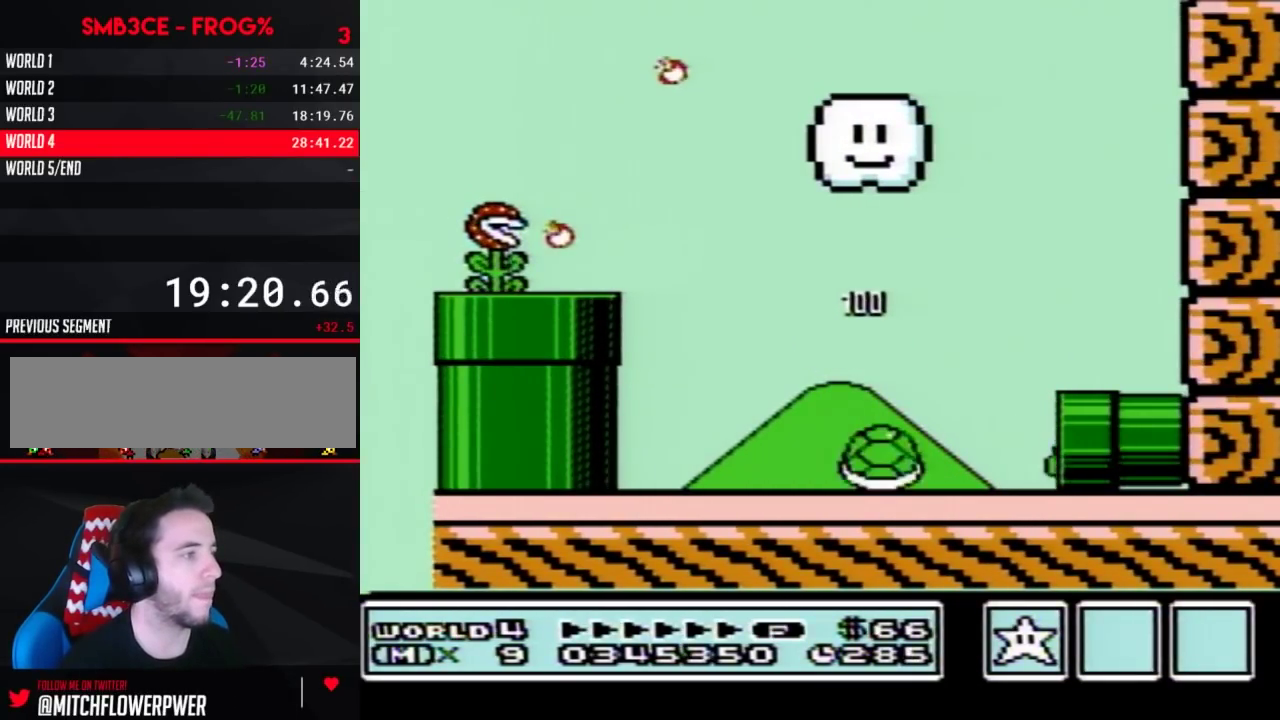
{"buttons": ["B", "DPAD_RIGHT"], "events": [[33, "B", "up"], [100, "B", "down"], [433, "DPAD_RIGHT", "down"]]}
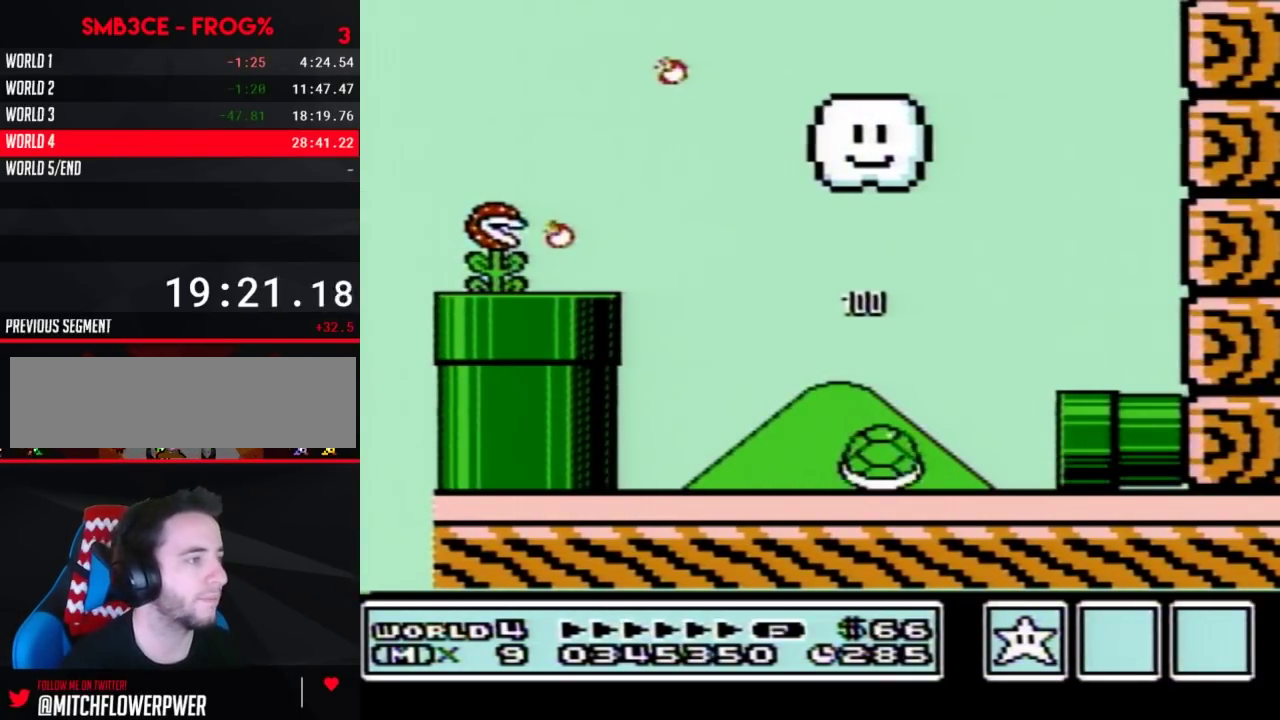
{"buttons": ["B", "DPAD_RIGHT"], "events": []}
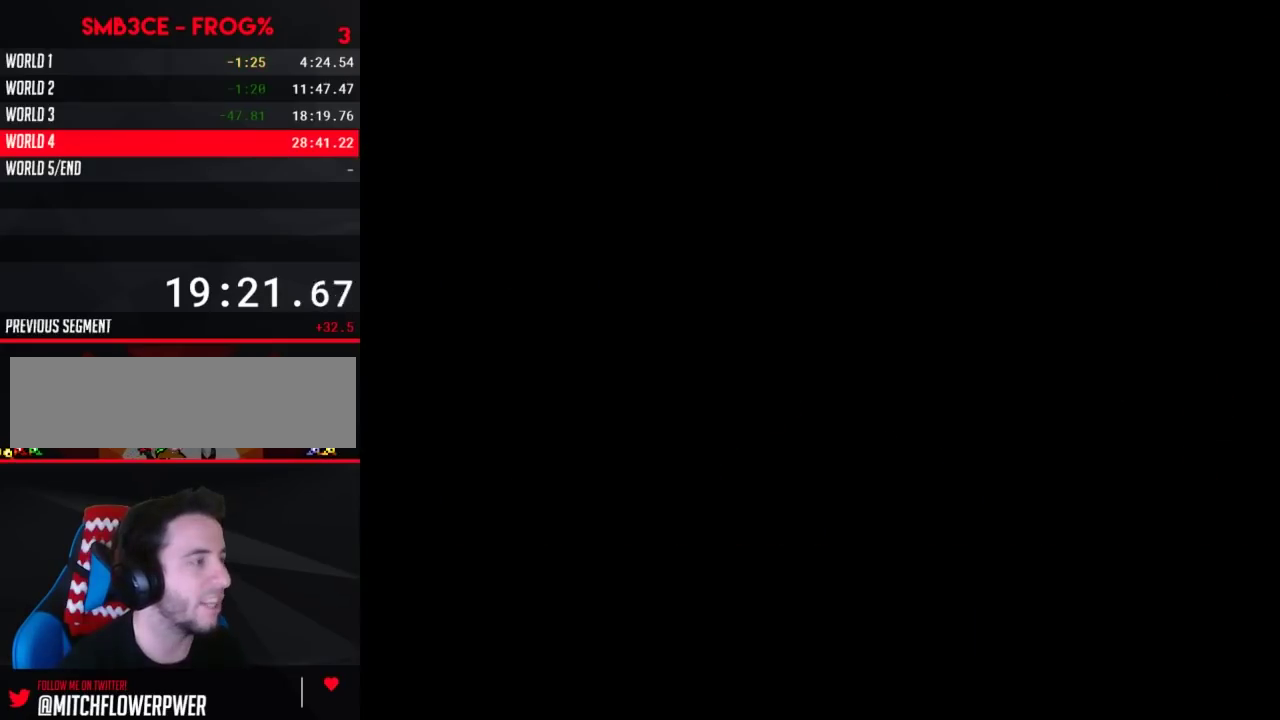
{"buttons": ["B", "DPAD_RIGHT"], "events": []}
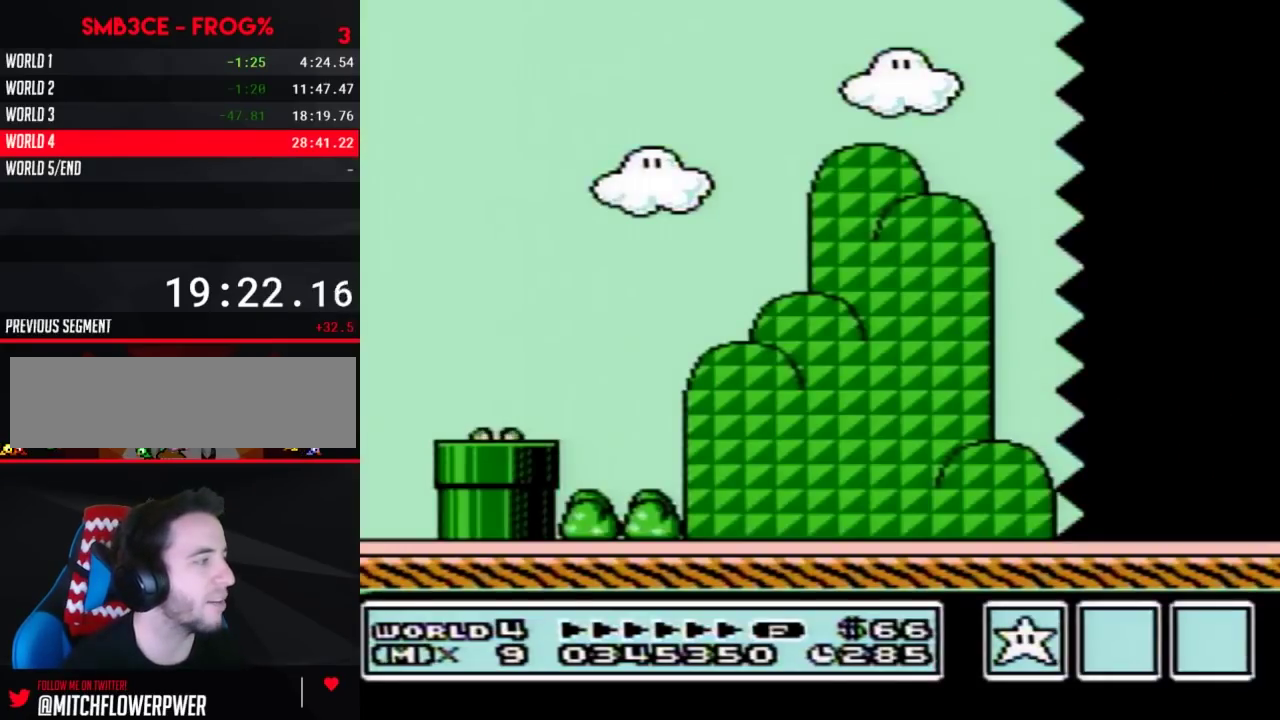
{"buttons": ["B", "DPAD_RIGHT"], "events": []}
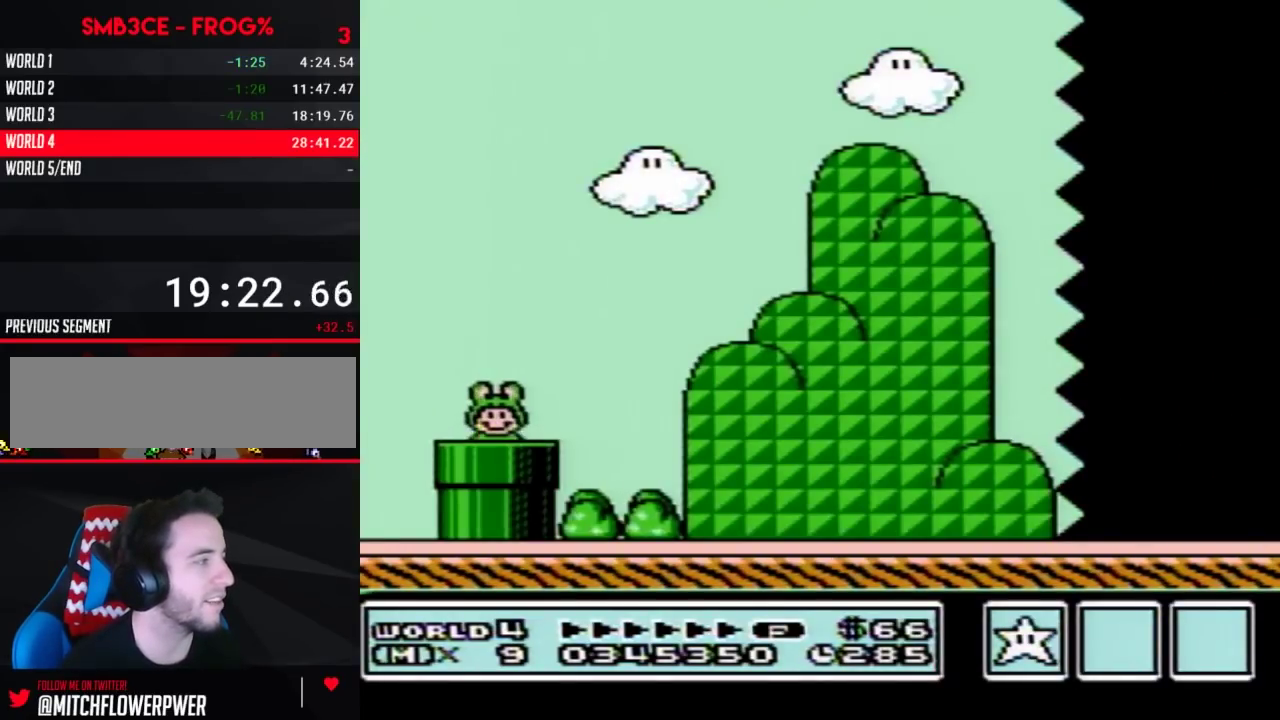
{"buttons": ["A", "B", "DPAD_RIGHT"]}
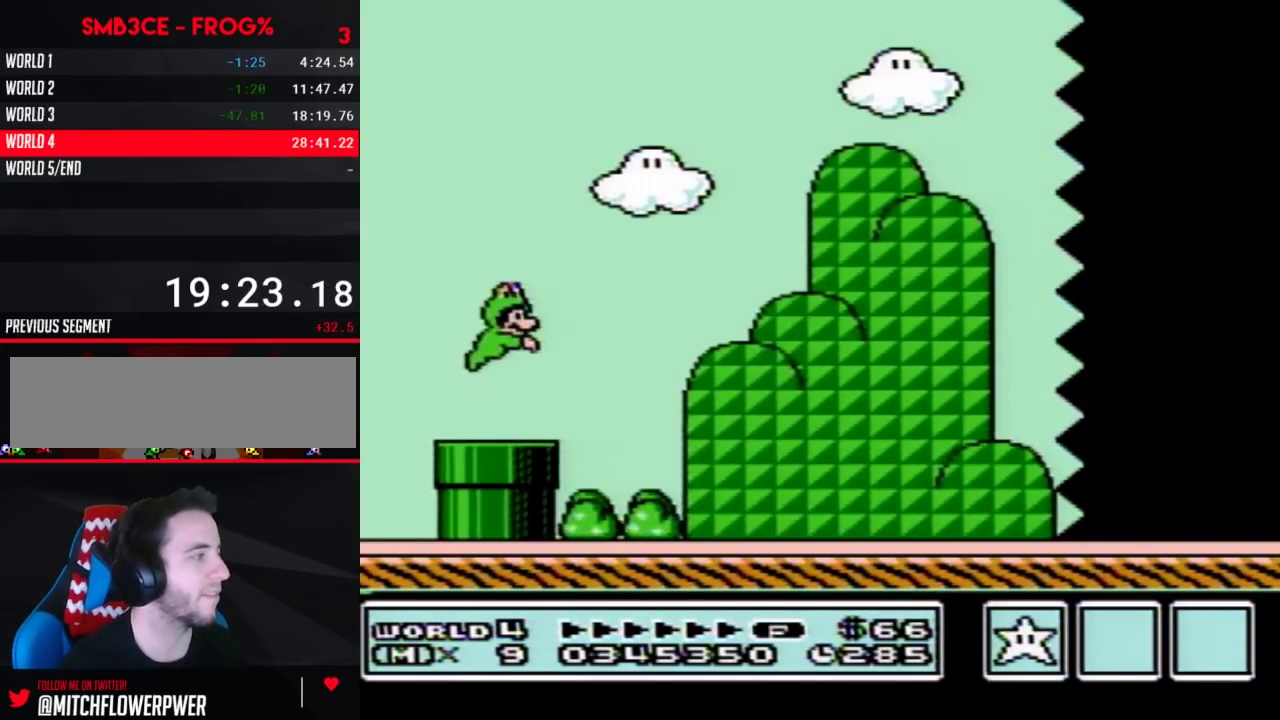
{"buttons": ["A", "B", "DPAD_RIGHT"], "events": []}
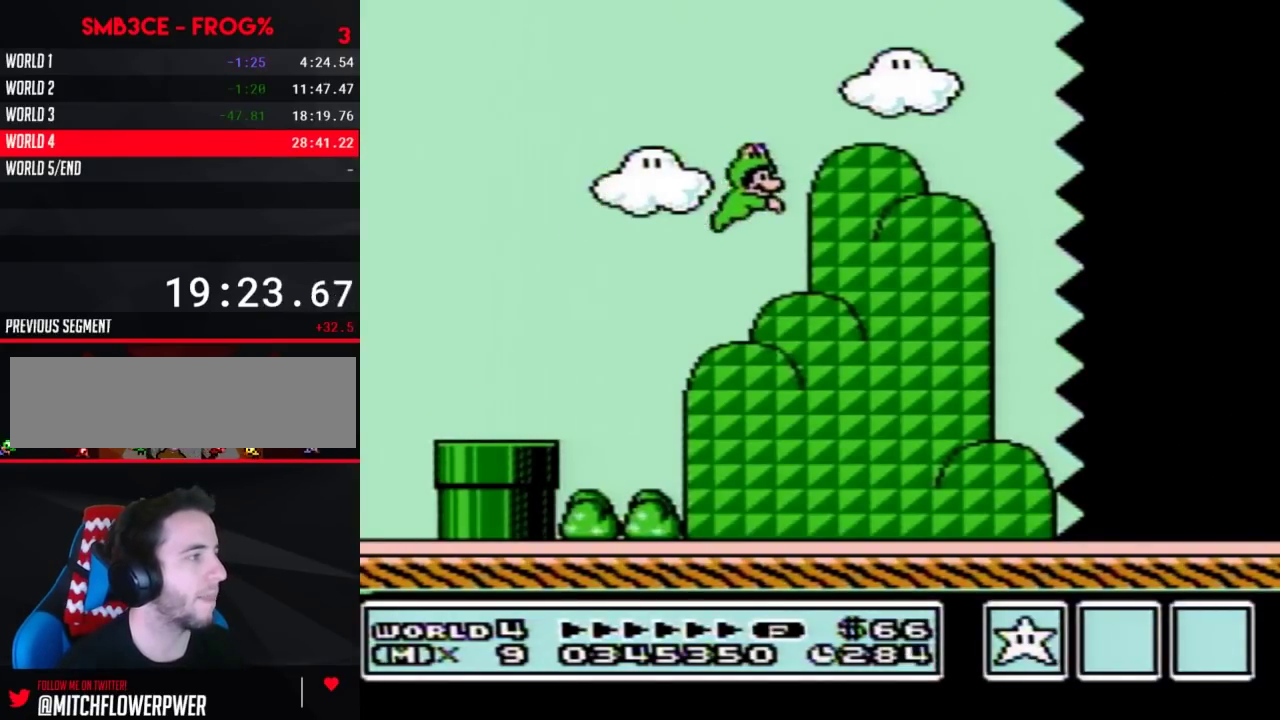
{"buttons": ["B", "DPAD_RIGHT"]}
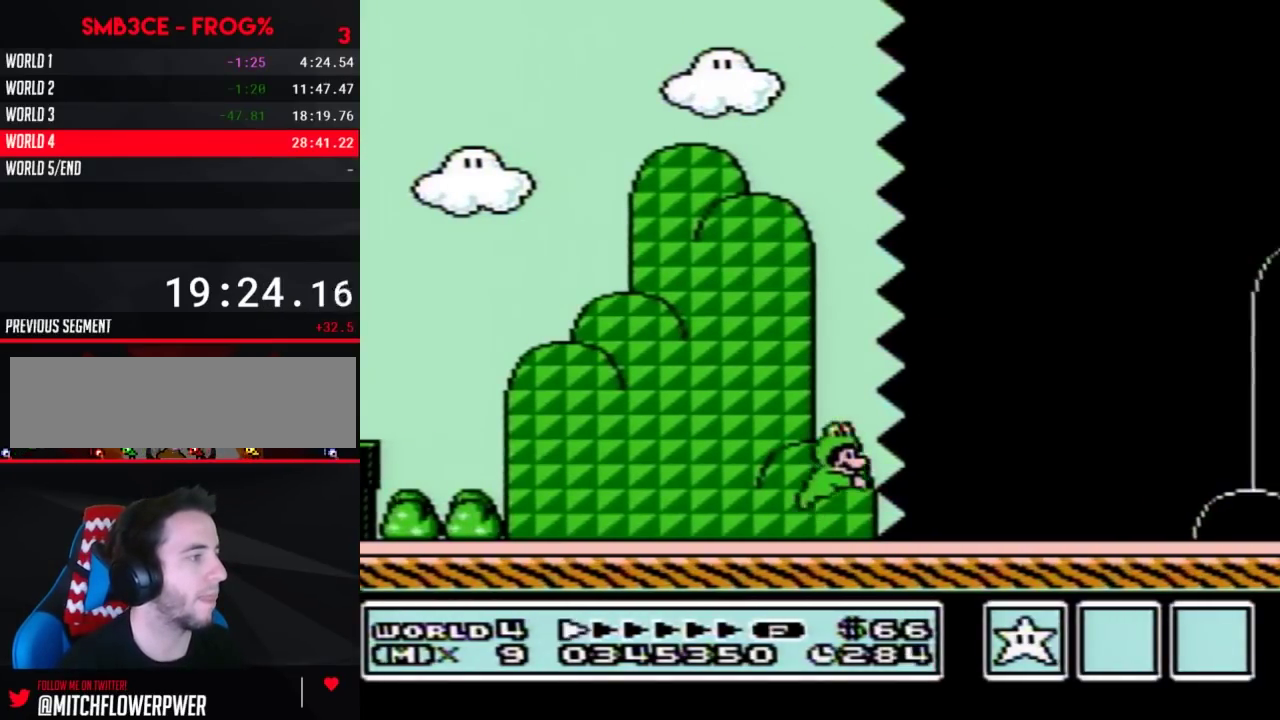
{"buttons": ["A", "B", "DPAD_RIGHT"]}
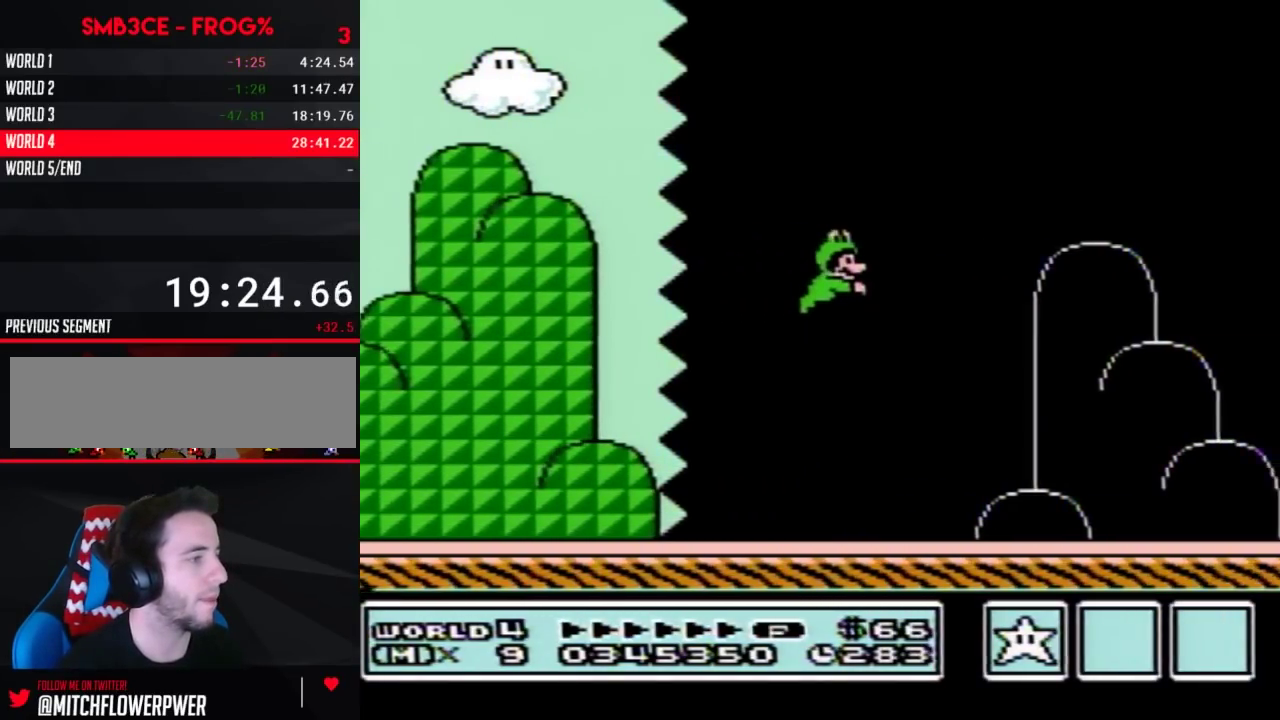
{"buttons": ["B", "DPAD_RIGHT"]}
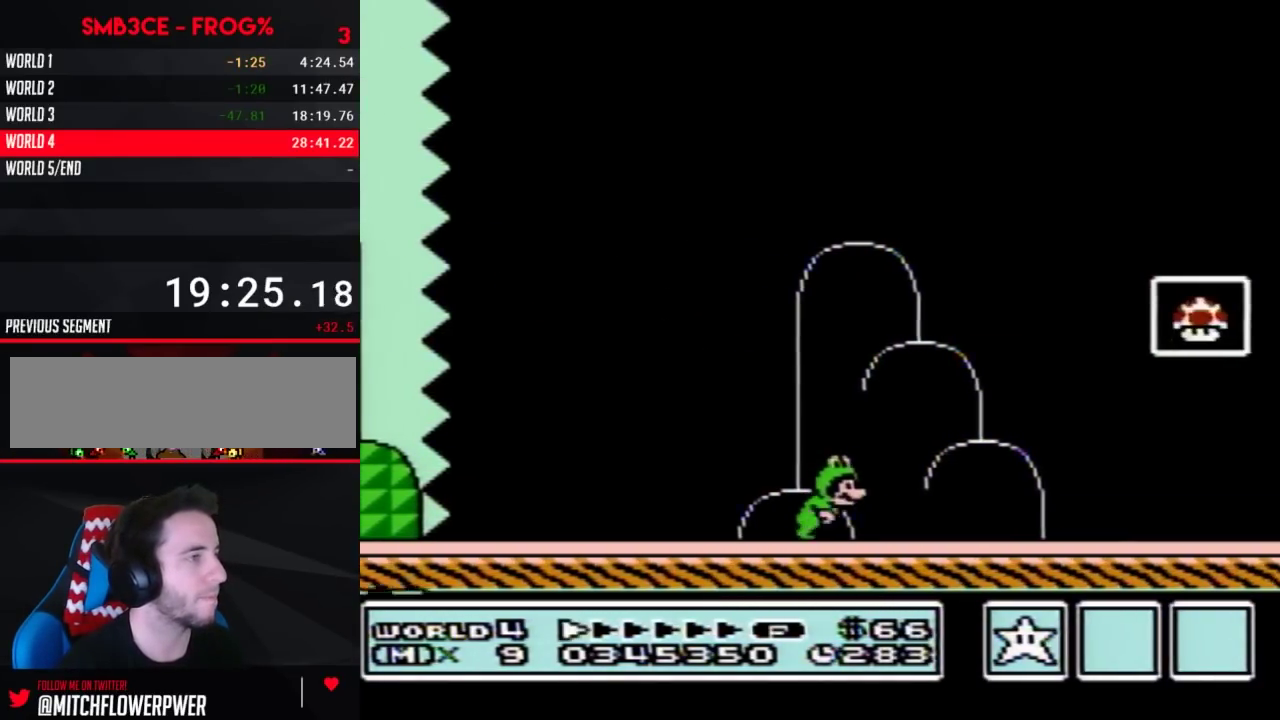
{"buttons": ["B", "DPAD_RIGHT"], "events": []}
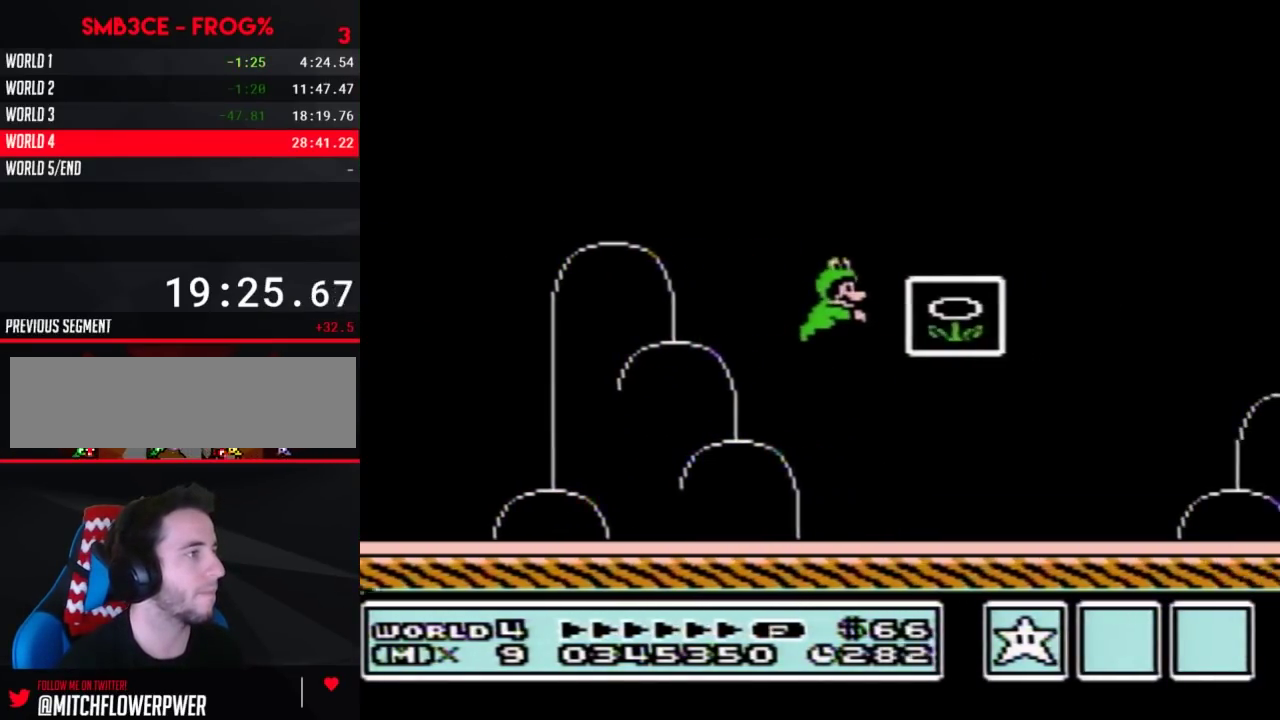
{"buttons": [], "events": [[117, "B", "up"], [233, "DPAD_RIGHT", "up"]]}